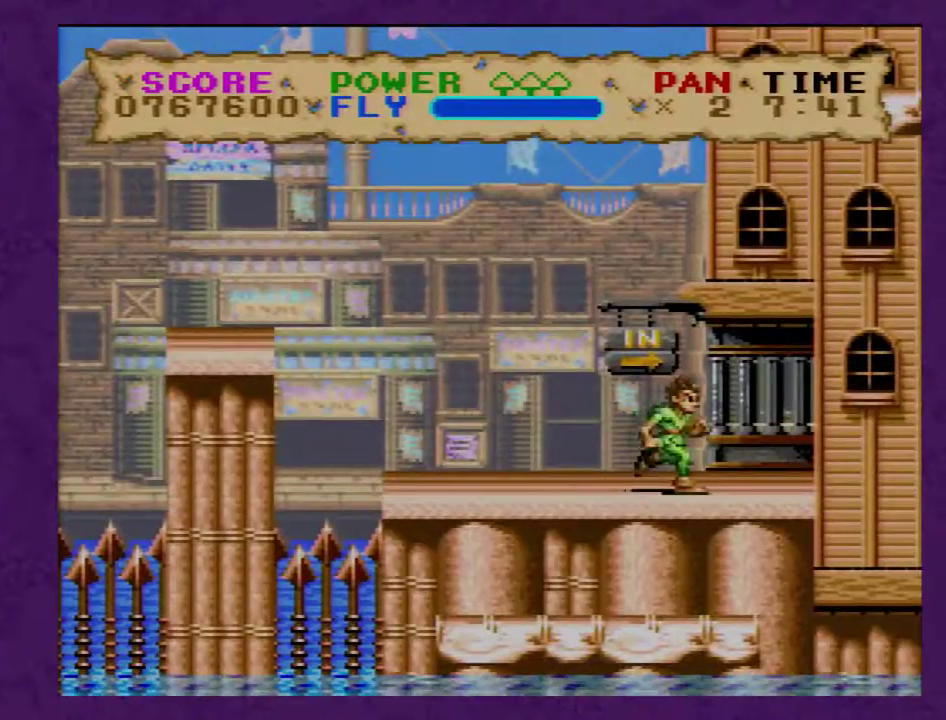
Gameplay with a controller (Nintendo layout); each line is a JSON object with the inputs held at the frame after it. "events" lists button and stick changes between this image and that frame as [ms after this image, input, new state], when the widget could be followed in between. Not read: L3 R3.
{"buttons": ["Y", "DPAD_RIGHT"], "events": []}
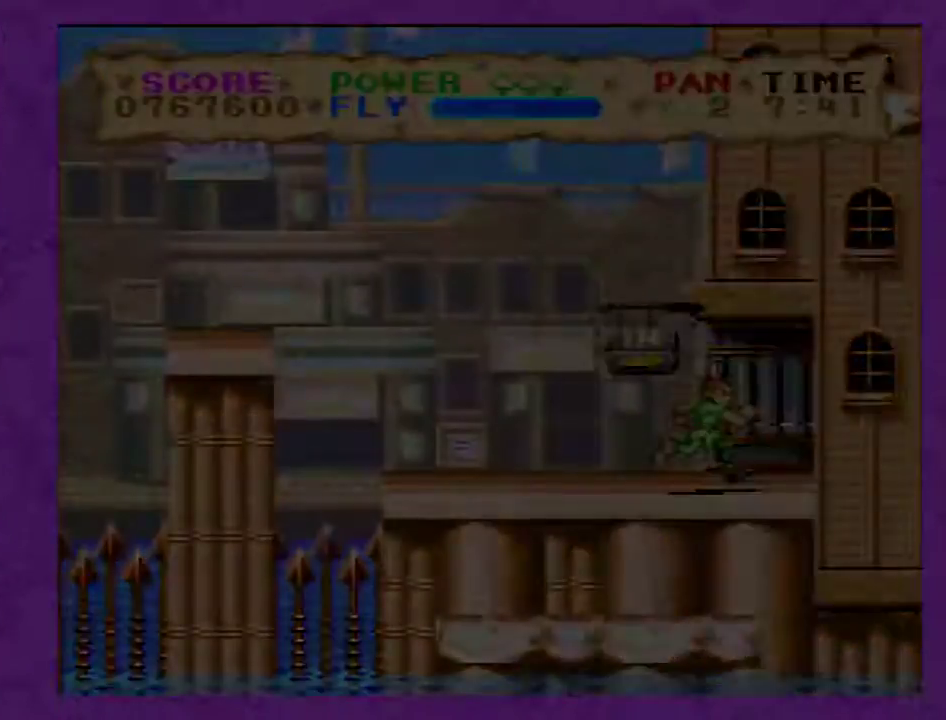
{"buttons": ["Y", "DPAD_RIGHT"], "events": []}
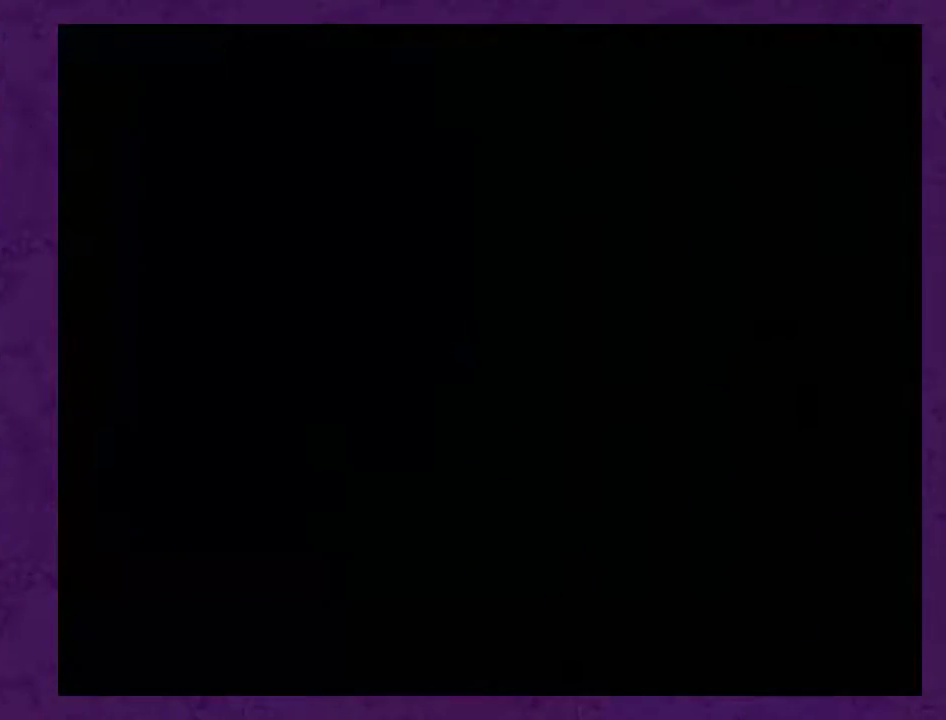
{"buttons": ["Y", "DPAD_RIGHT"], "events": []}
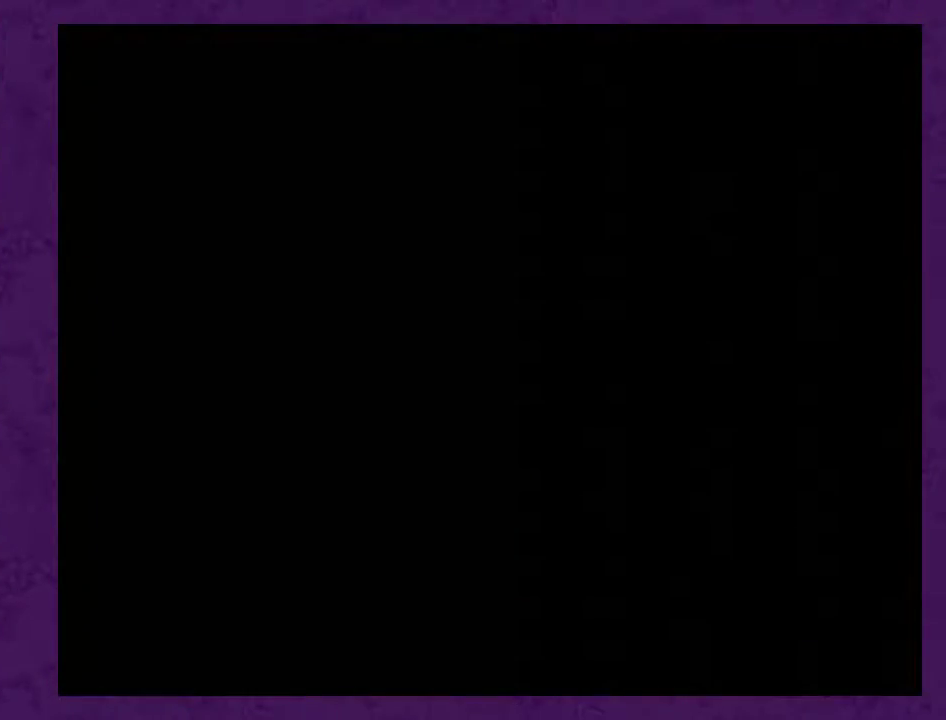
{"buttons": ["Y", "DPAD_RIGHT"], "events": []}
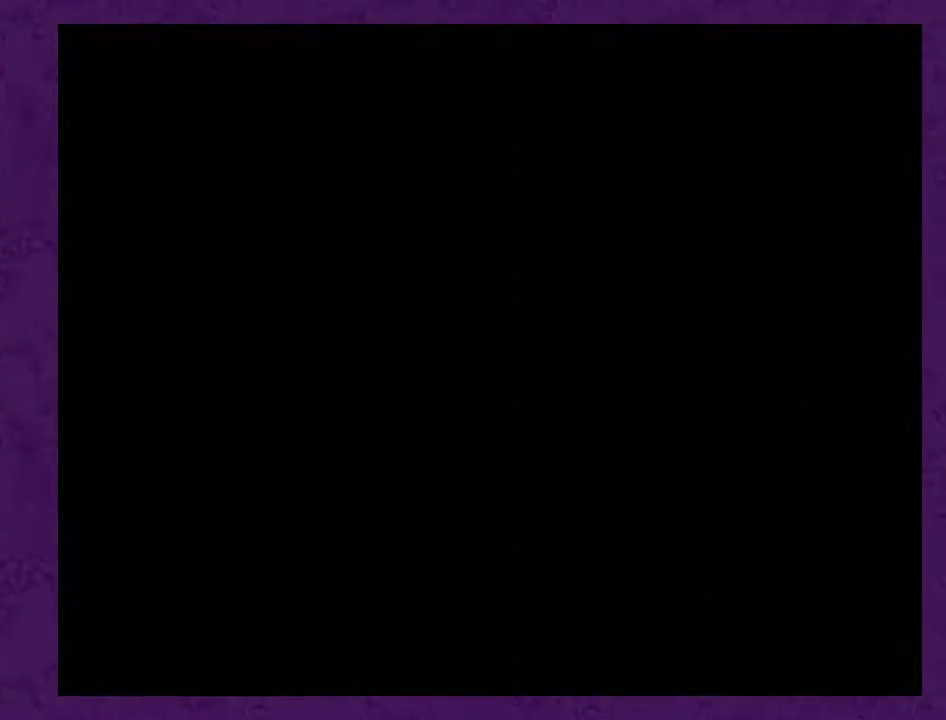
{"buttons": ["Y", "DPAD_RIGHT"], "events": []}
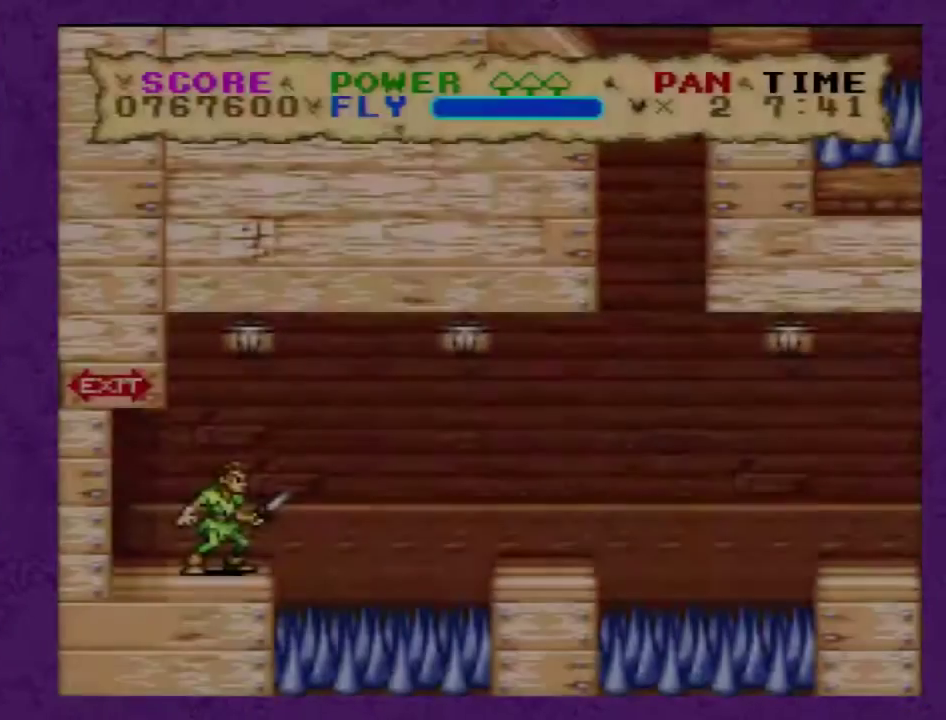
{"buttons": ["Y", "DPAD_RIGHT"], "events": []}
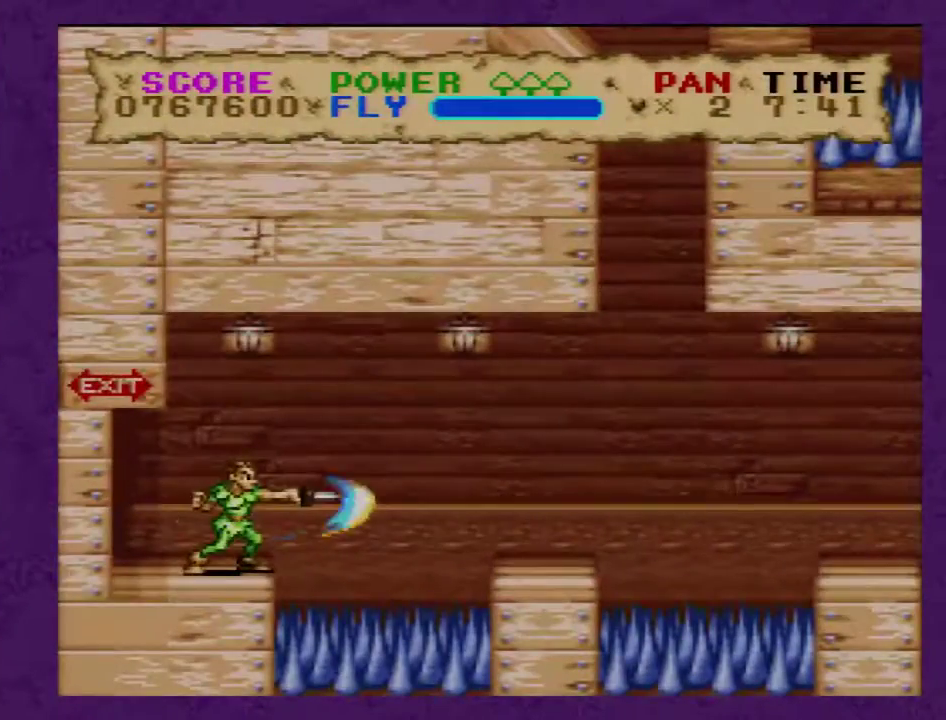
{"buttons": ["B", "Y", "DPAD_RIGHT"], "events": [[83, "B", "down"]]}
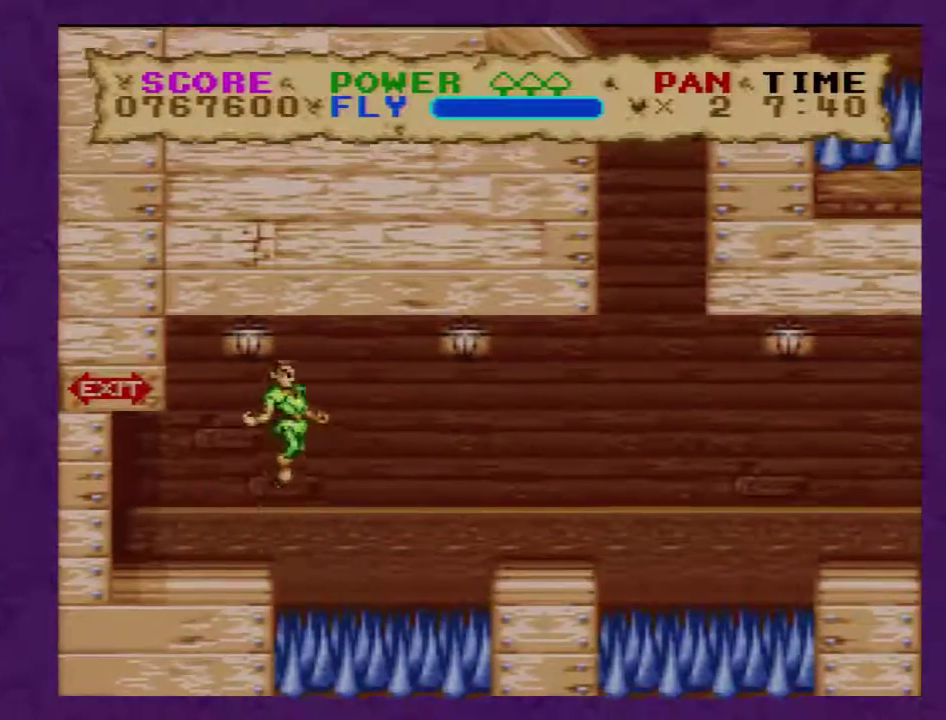
{"buttons": ["B", "Y", "DPAD_RIGHT"], "events": []}
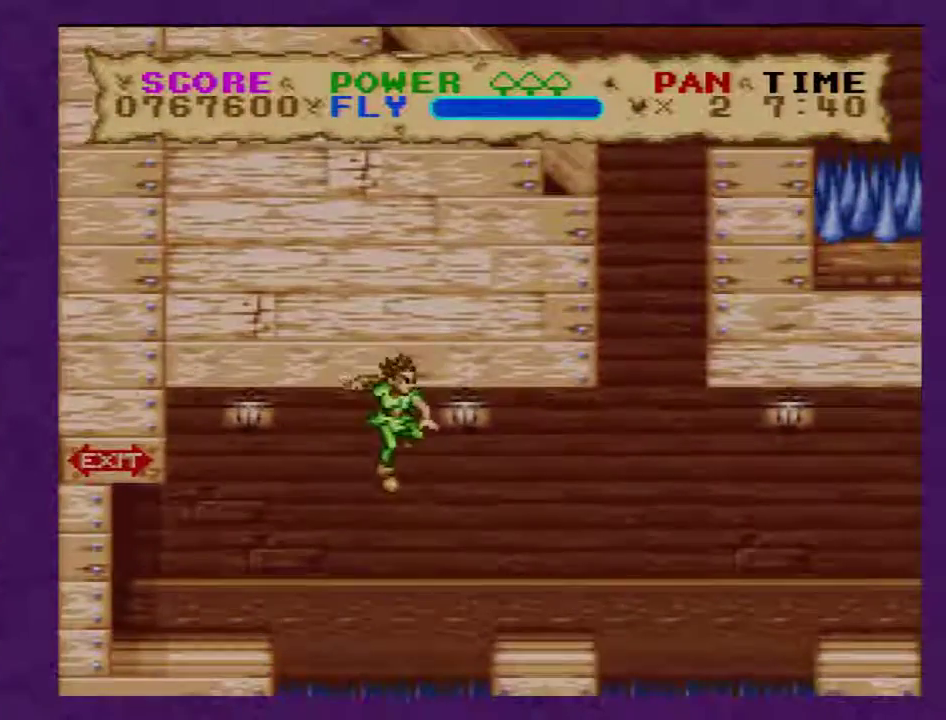
{"buttons": ["Y", "DPAD_RIGHT"], "events": [[17, "B", "up"]]}
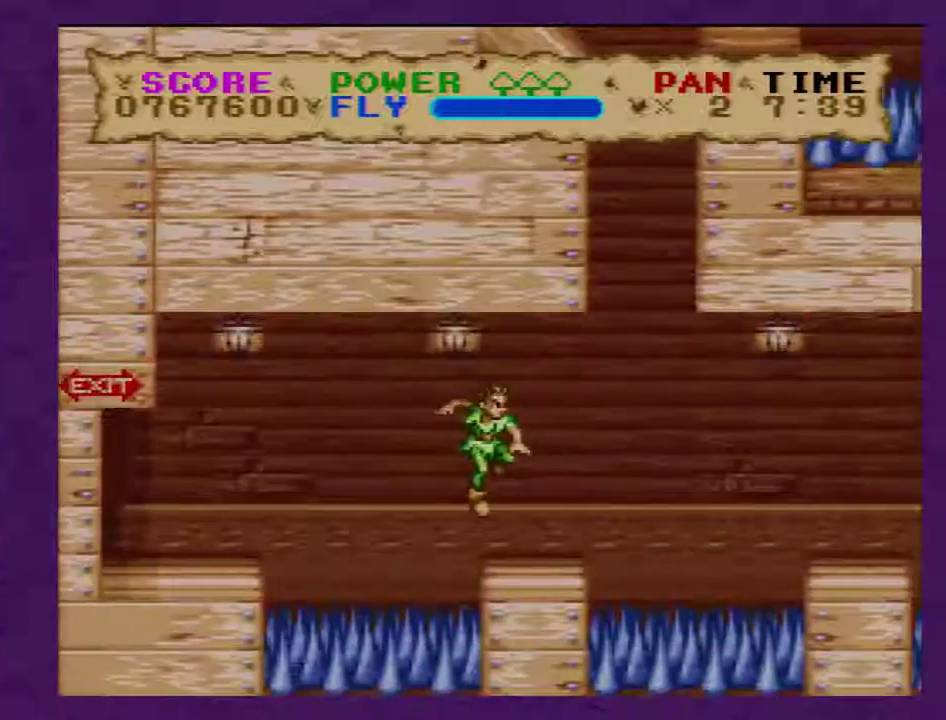
{"buttons": ["B", "Y", "DPAD_RIGHT"], "events": [[267, "B", "down"]]}
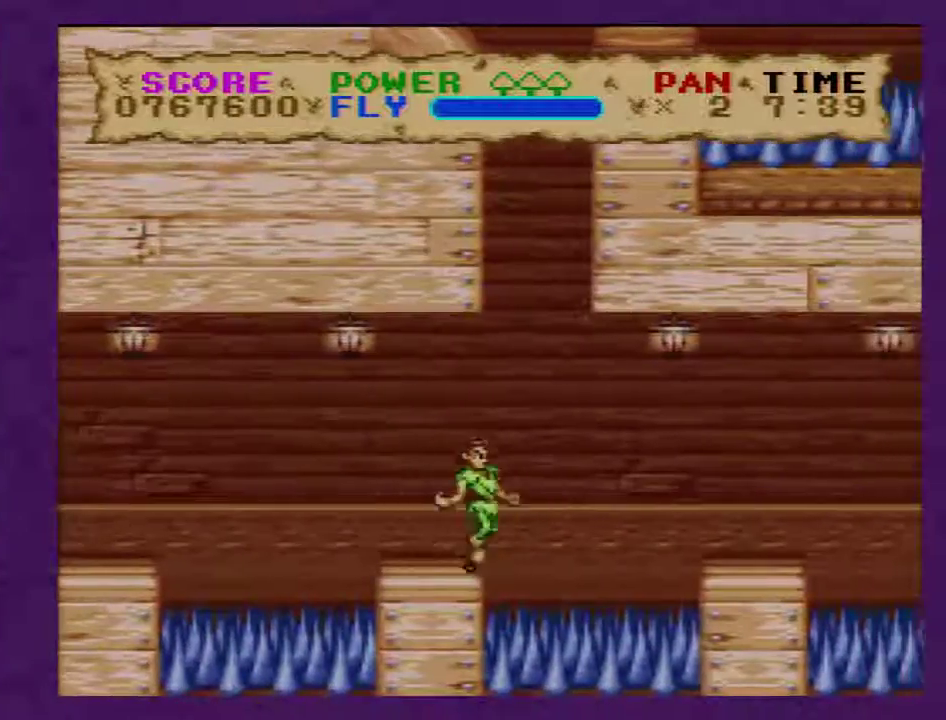
{"buttons": ["B", "Y", "DPAD_RIGHT"], "events": []}
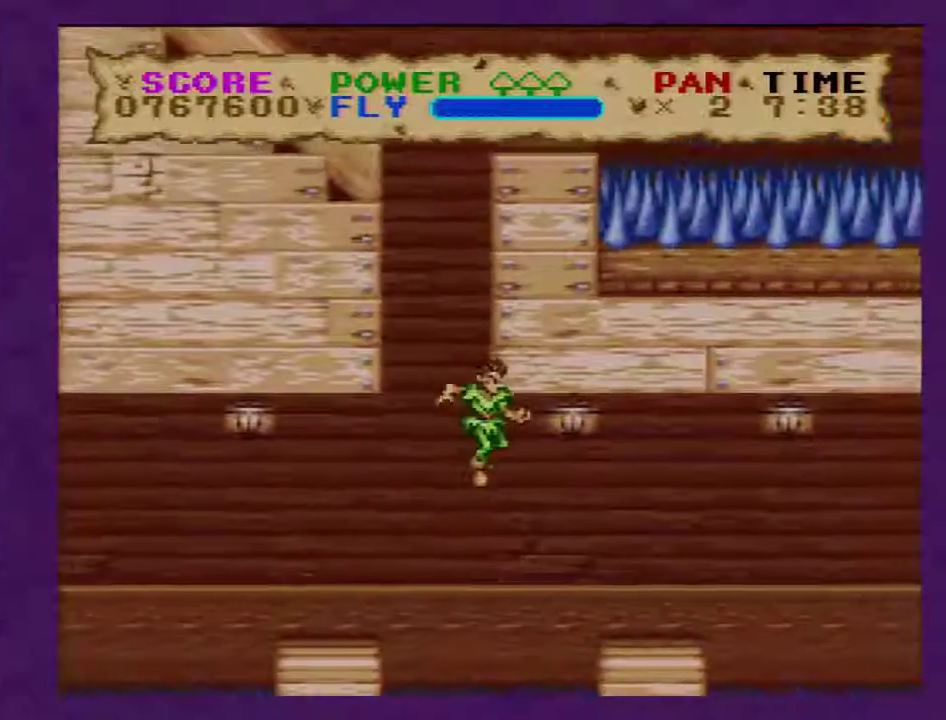
{"buttons": ["Y", "DPAD_RIGHT"], "events": [[150, "B", "up"]]}
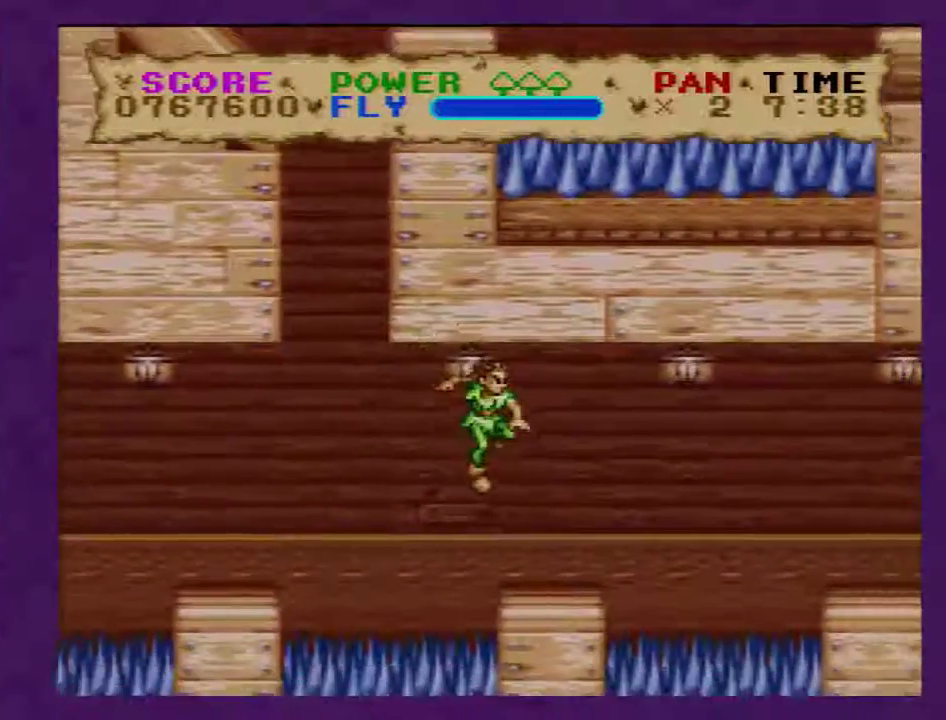
{"buttons": ["B", "Y", "DPAD_RIGHT"], "events": [[333, "B", "down"]]}
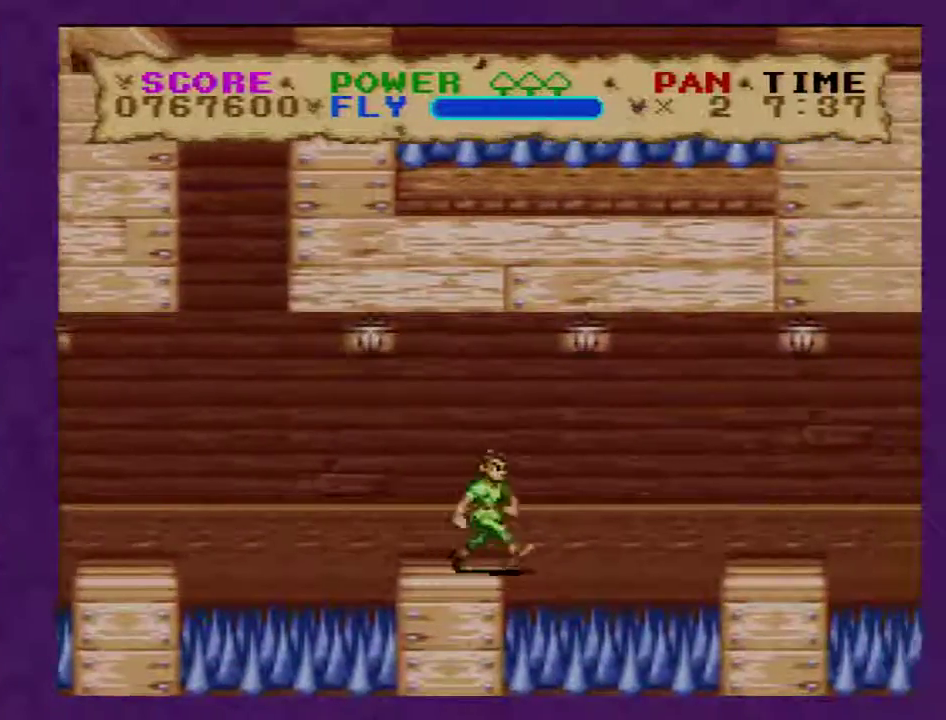
{"buttons": ["B", "Y", "DPAD_RIGHT"], "events": []}
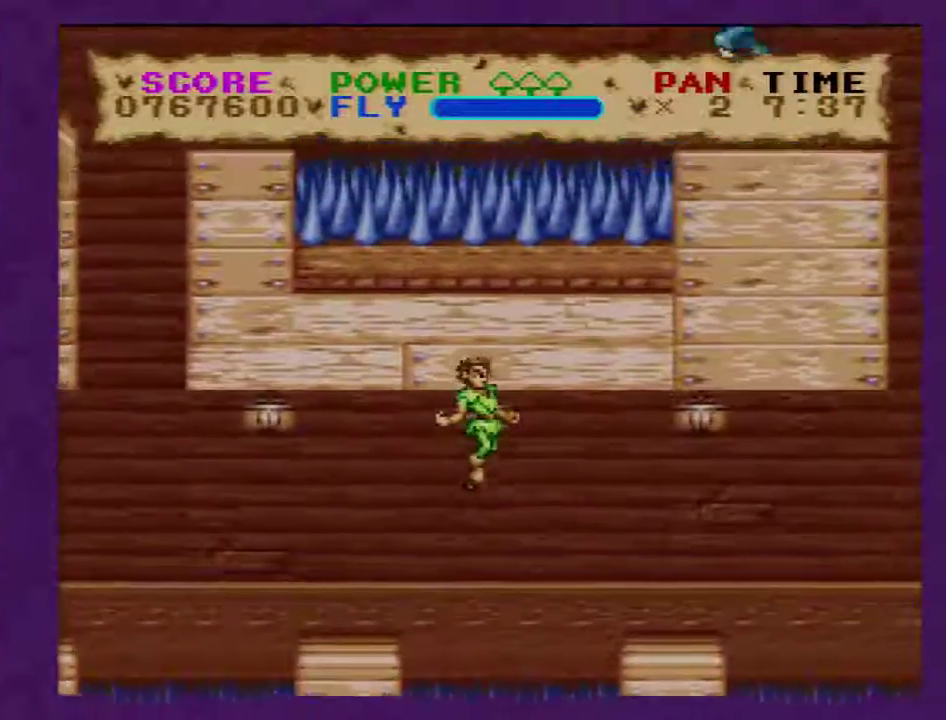
{"buttons": ["Y", "DPAD_RIGHT"], "events": [[17, "B", "up"]]}
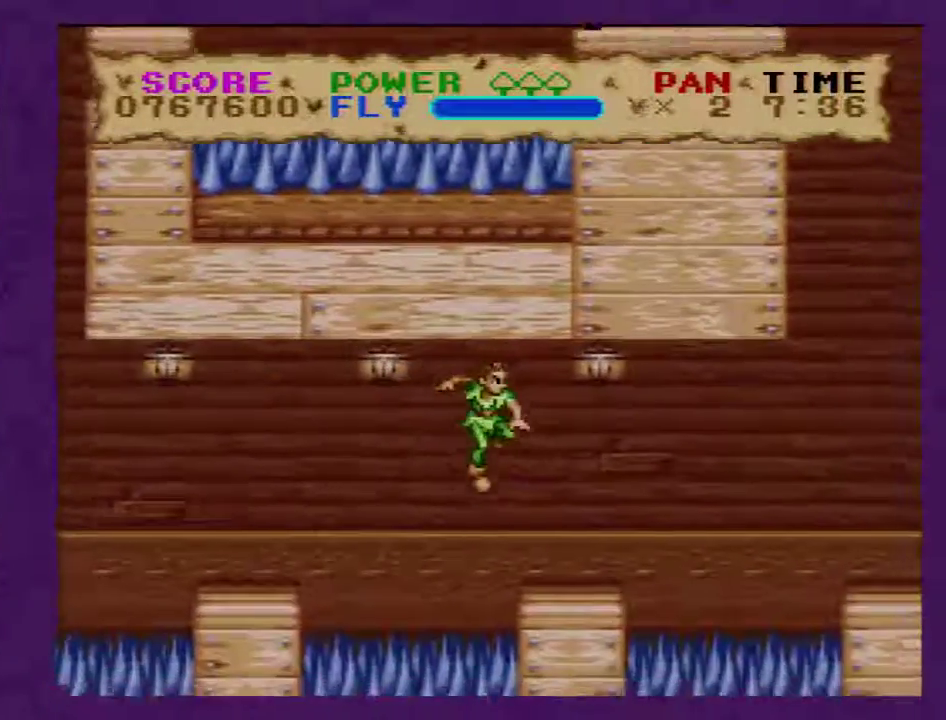
{"buttons": ["B", "Y", "DPAD_RIGHT"], "events": [[350, "B", "down"]]}
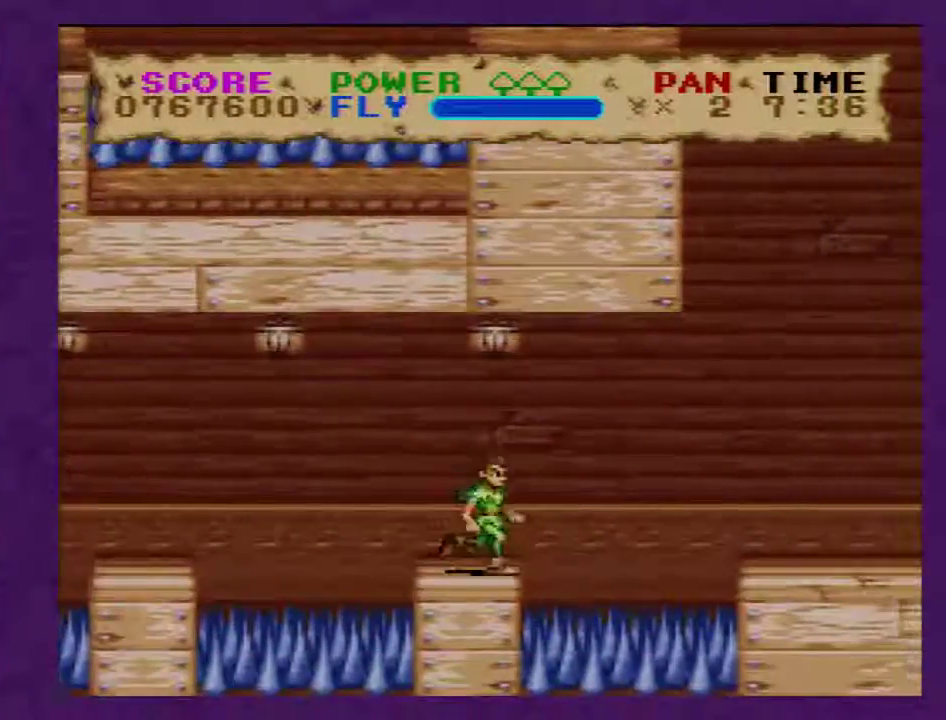
{"buttons": ["B", "Y", "DPAD_RIGHT"], "events": []}
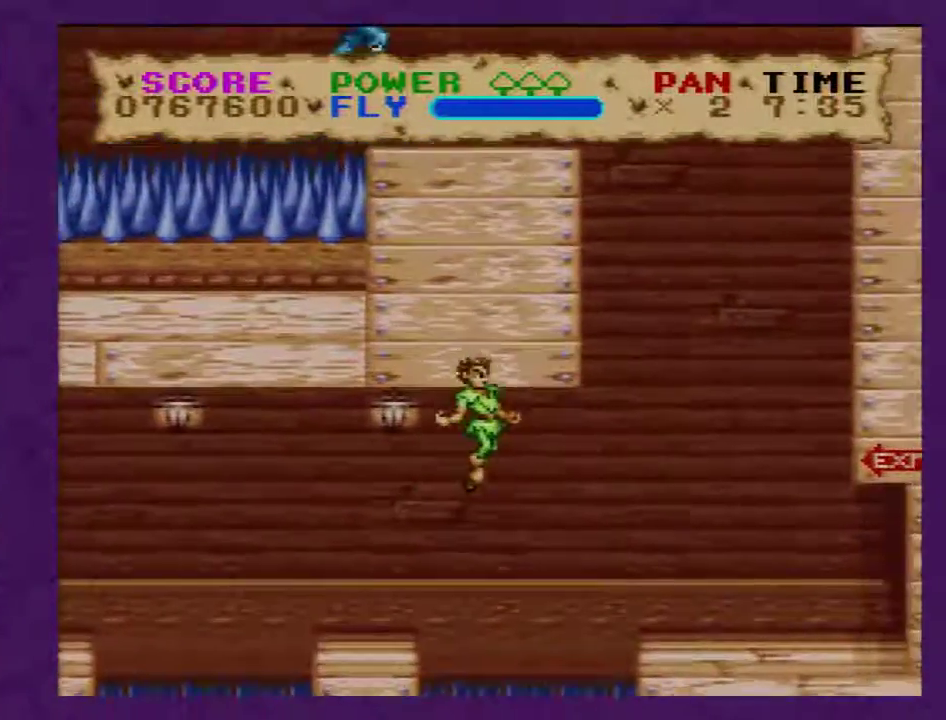
{"buttons": ["Y", "DPAD_RIGHT"], "events": [[433, "B", "up"]]}
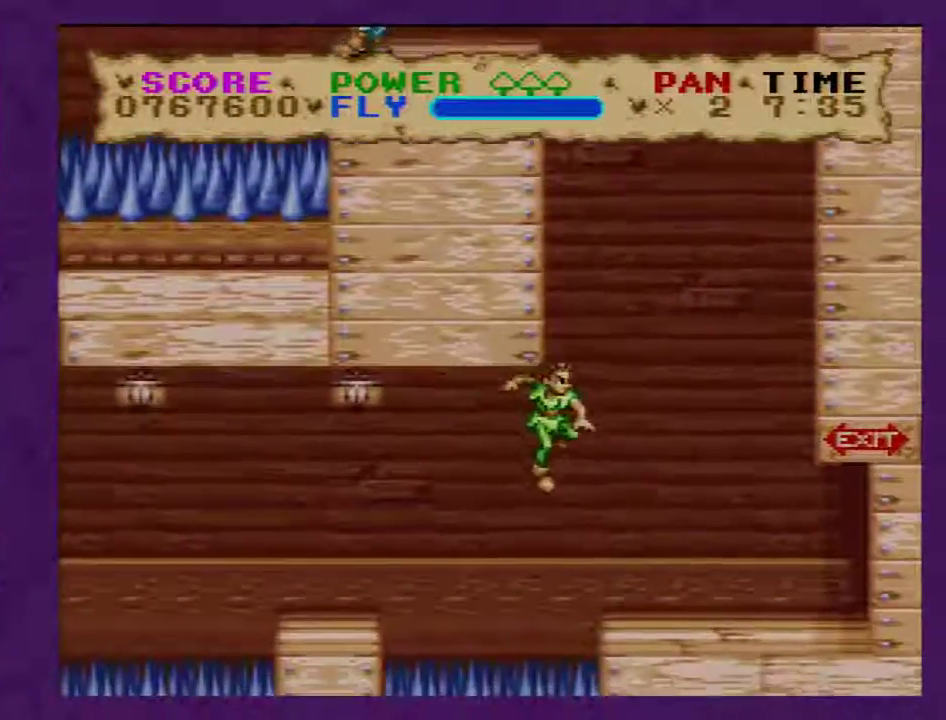
{"buttons": ["Y", "DPAD_RIGHT"], "events": []}
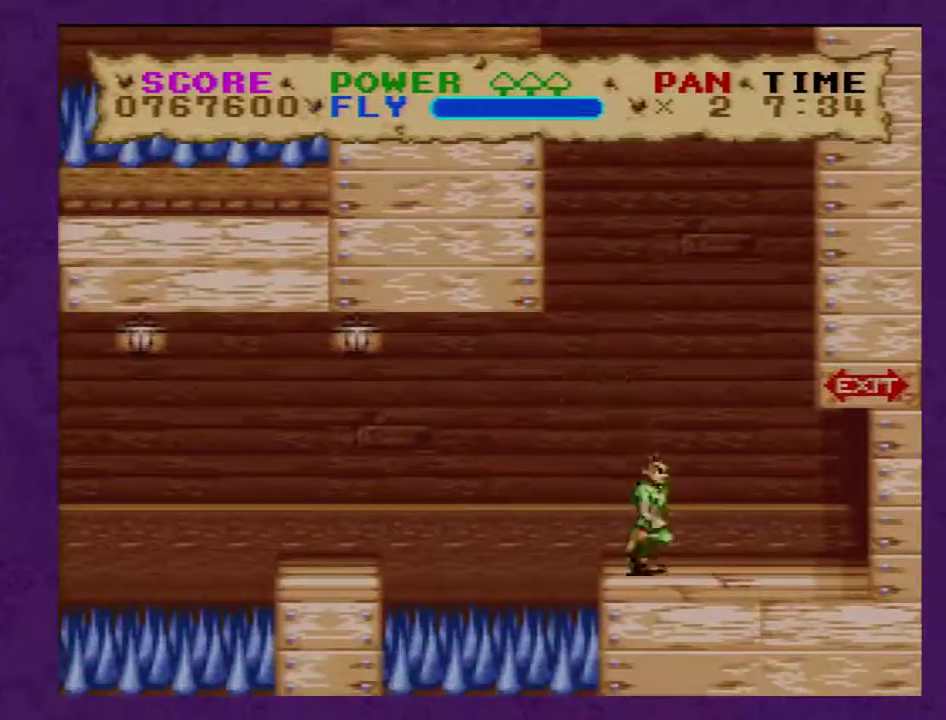
{"buttons": ["Y", "DPAD_RIGHT"], "events": []}
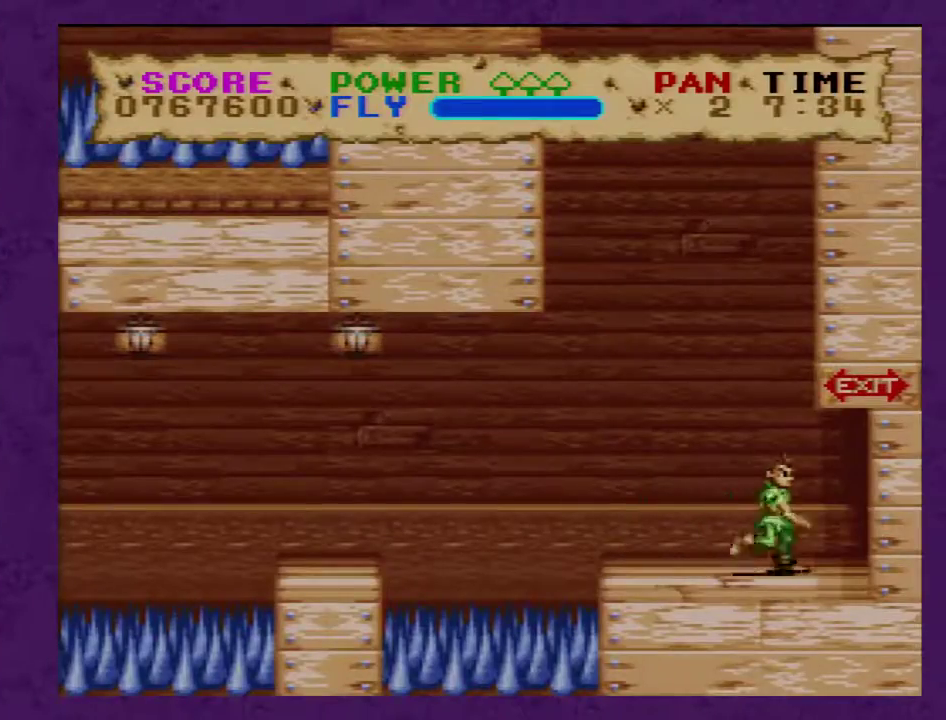
{"buttons": ["Y", "DPAD_RIGHT"], "events": []}
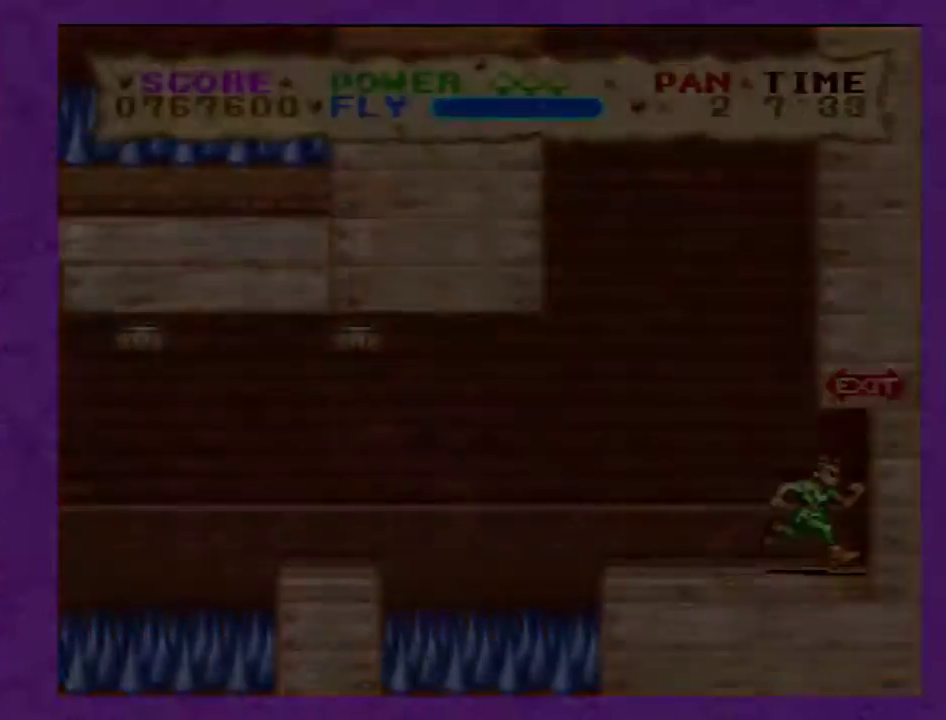
{"buttons": ["Y", "DPAD_RIGHT"], "events": []}
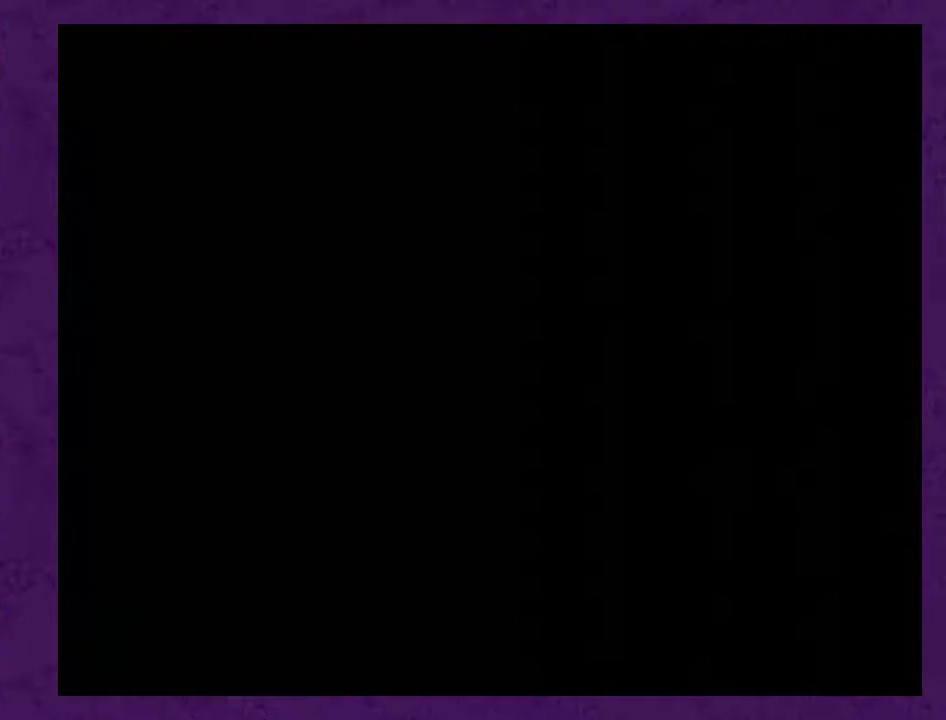
{"buttons": ["Y", "DPAD_RIGHT"], "events": []}
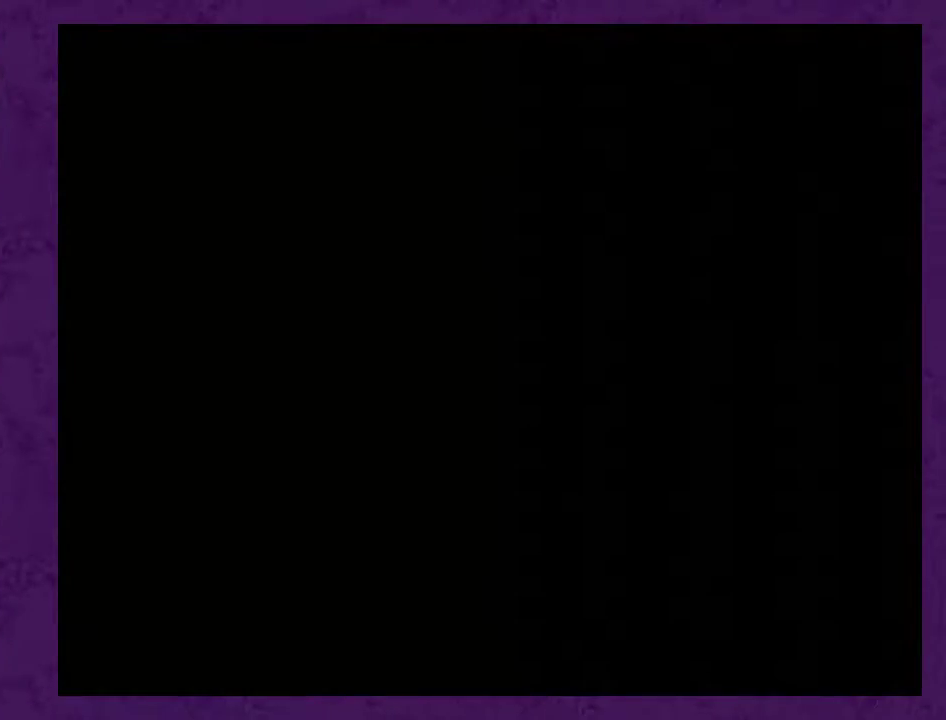
{"buttons": ["Y", "DPAD_RIGHT"], "events": []}
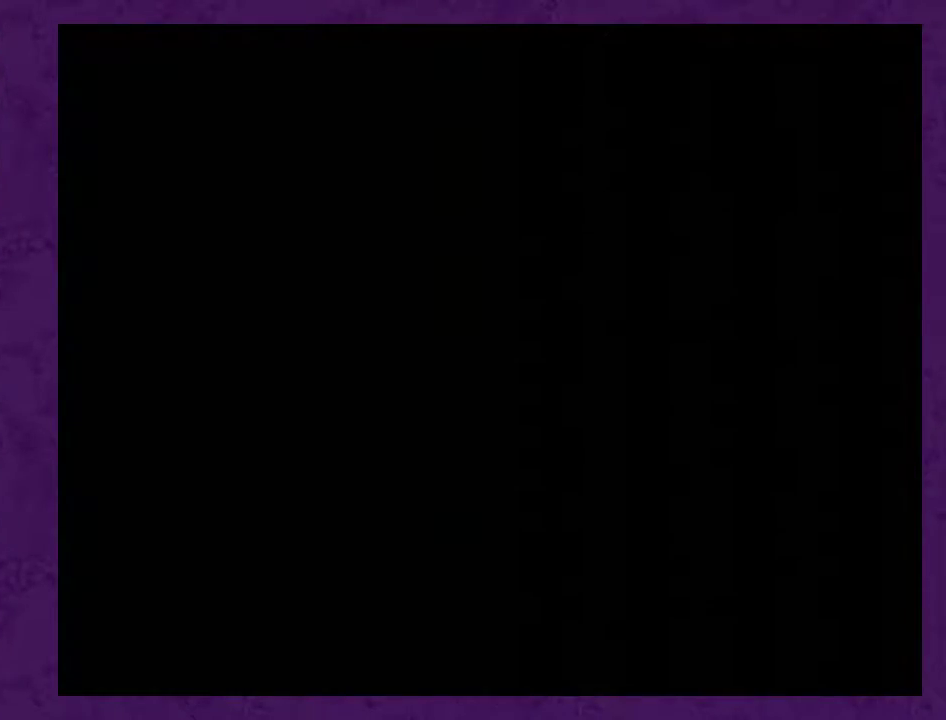
{"buttons": ["Y", "DPAD_RIGHT"], "events": []}
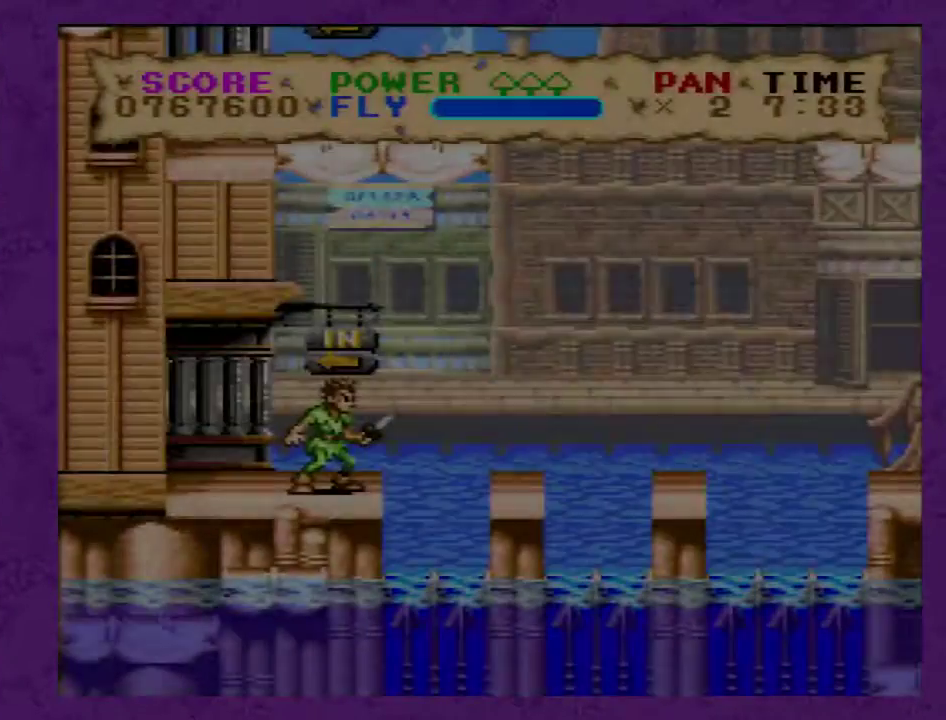
{"buttons": ["Y", "DPAD_RIGHT"], "events": []}
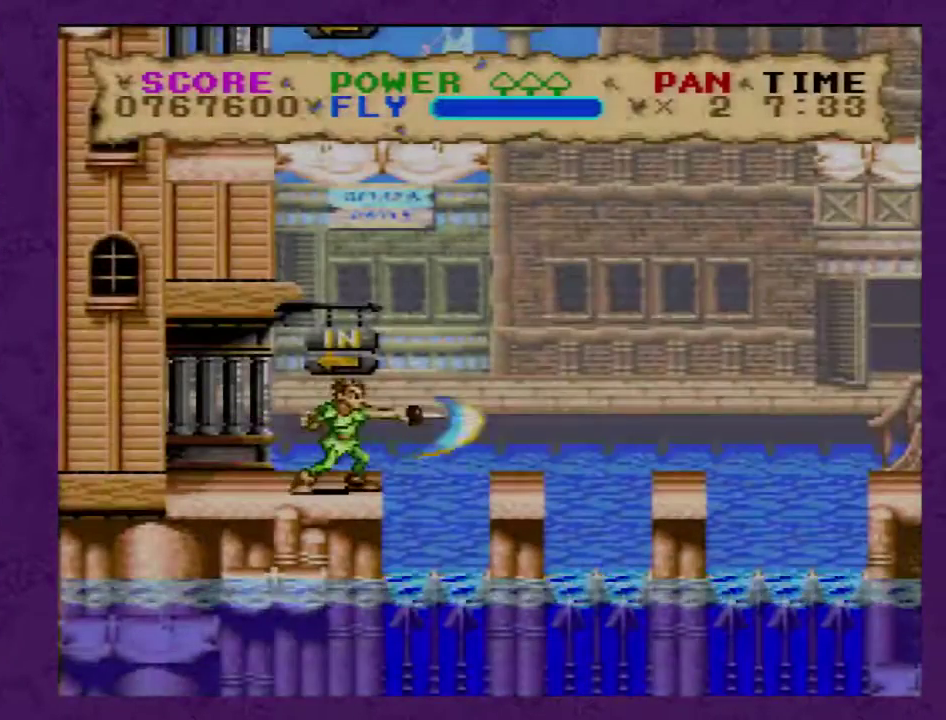
{"buttons": ["Y", "DPAD_RIGHT"], "events": [[133, "B", "down"], [417, "B", "up"]]}
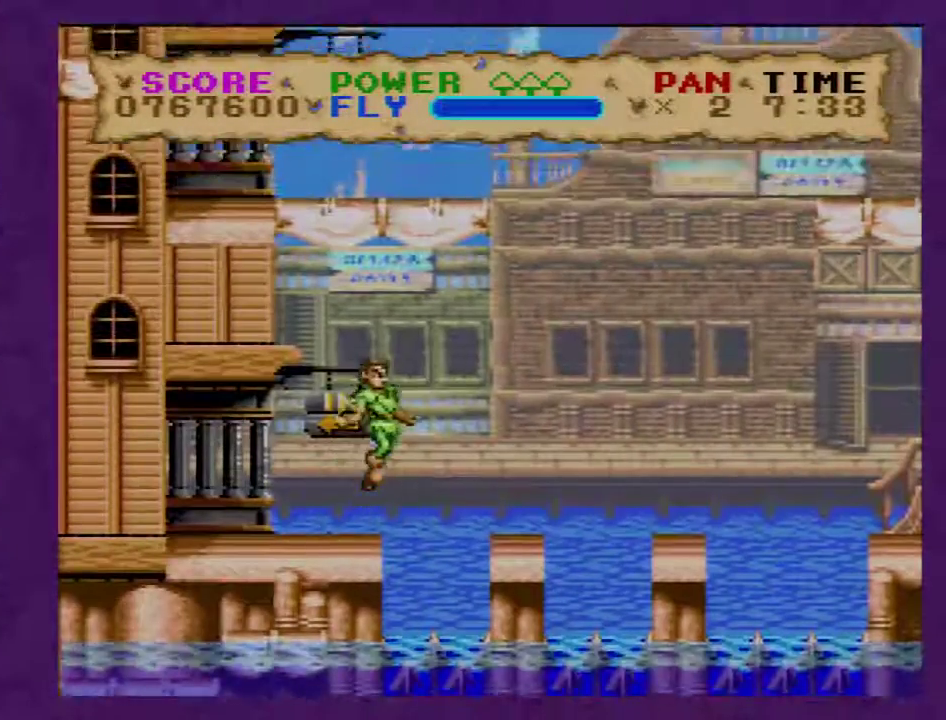
{"buttons": ["Y"], "events": [[417, "DPAD_RIGHT", "up"]]}